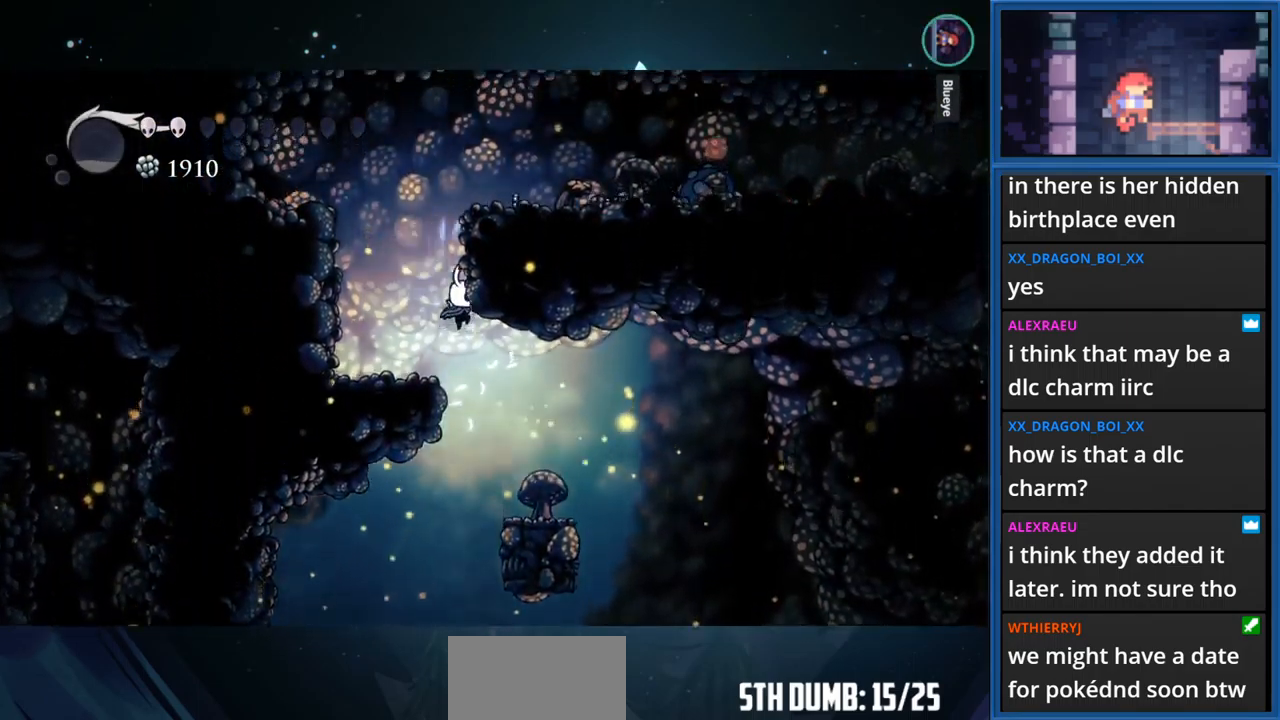
Gameplay with a controller (PlayStation layout); each line is a JSON object with the inputs held at the frame after it. "events" lists button and stick changes between this image and that frame as [ms after this image, input, new state], when the widget could be followed in between. Not read: L3 R3 left_stick.
{"buttons": ["CROSS", "DPAD_RIGHT"], "right_stick": "center", "events": [[50, "DPAD_RIGHT", "down"], [301, "DPAD_RIGHT", "up"], [351, "DPAD_RIGHT", "down"]]}
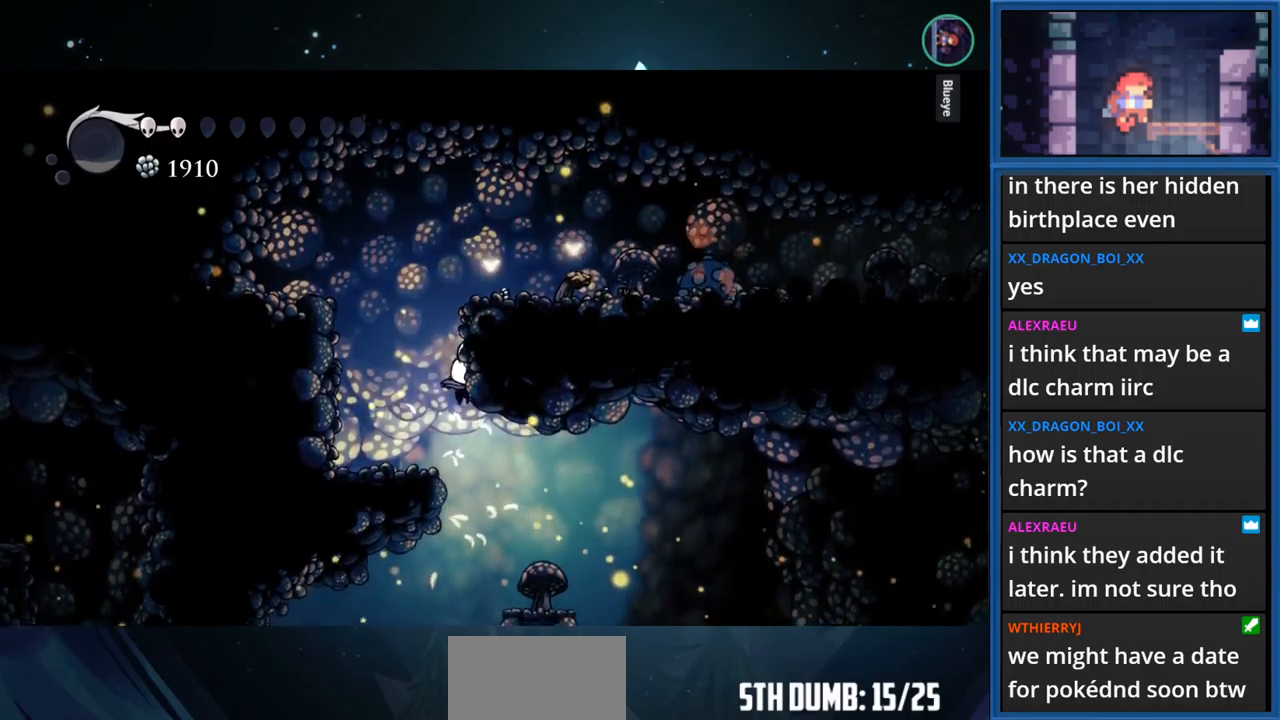
{"buttons": [], "right_stick": "center", "events": [[50, "CROSS", "up"], [66, "CROSS", "down"], [316, "DPAD_RIGHT", "up"], [366, "CROSS", "up"]]}
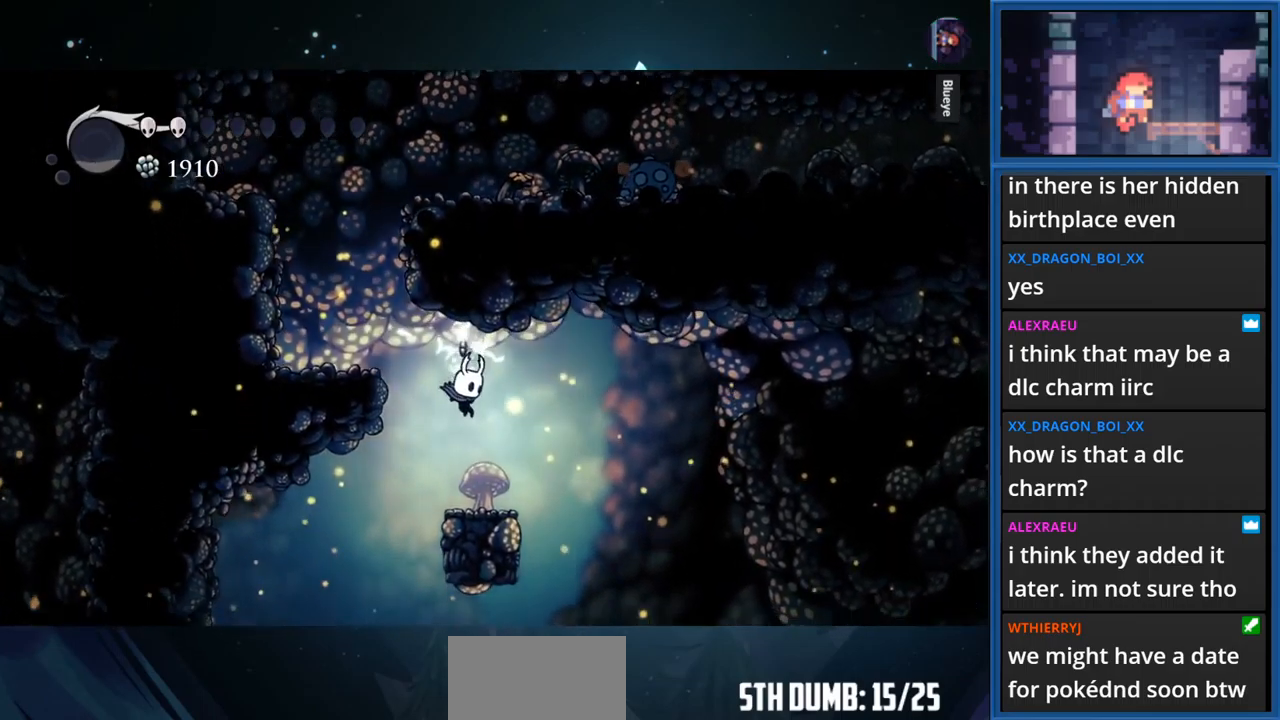
{"buttons": ["CROSS", "DPAD_LEFT"], "right_stick": "center", "events": [[16, "DPAD_LEFT", "down"], [66, "DPAD_LEFT", "up"], [200, "CROSS", "down"], [333, "DPAD_LEFT", "down"]]}
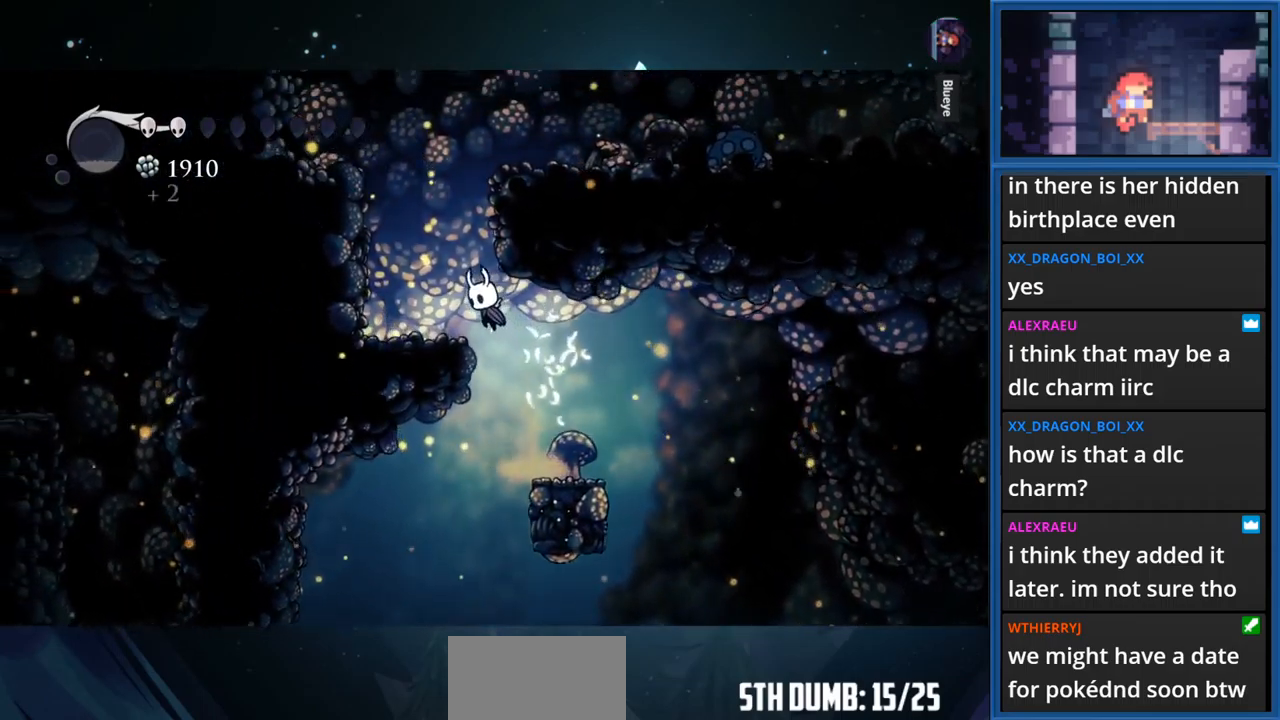
{"buttons": ["CROSS", "DPAD_RIGHT"], "right_stick": "center", "events": [[50, "CROSS", "up"], [100, "DPAD_LEFT", "up"], [133, "CROSS", "down"], [350, "DPAD_RIGHT", "down"]]}
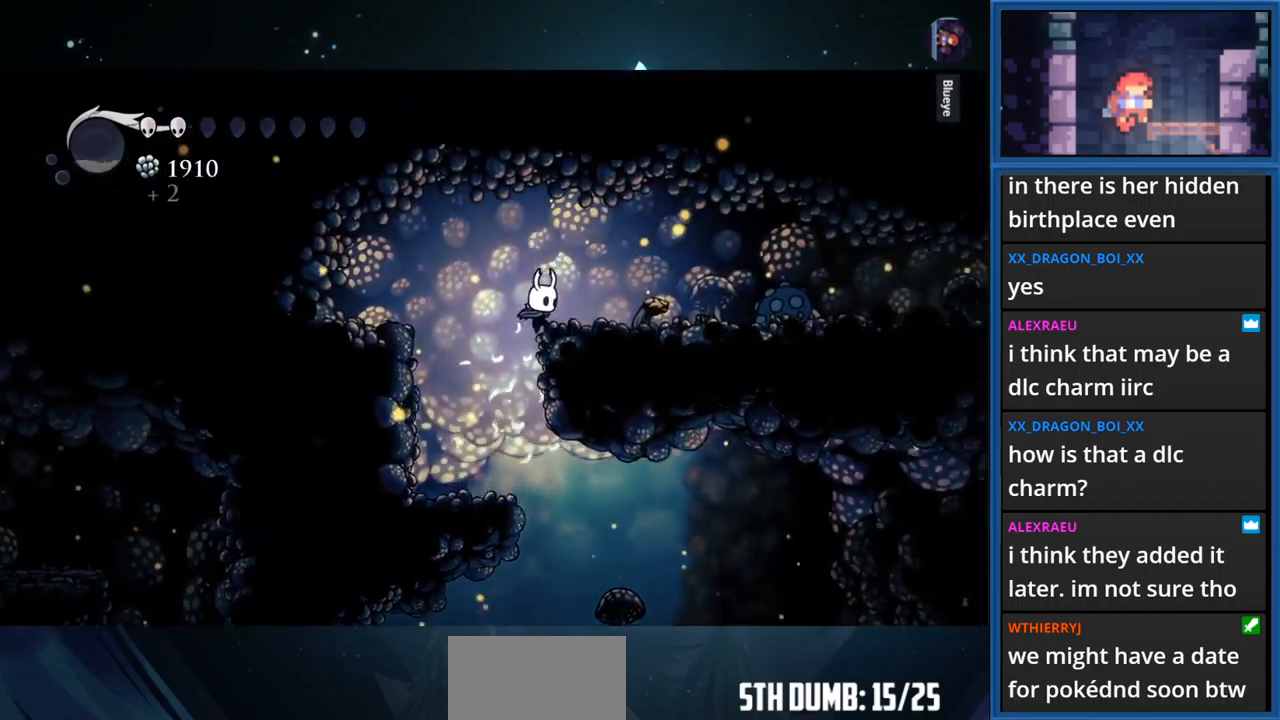
{"buttons": ["L1", "DPAD_RIGHT"], "right_stick": "center", "events": [[100, "CROSS", "up"], [333, "L1", "down"]]}
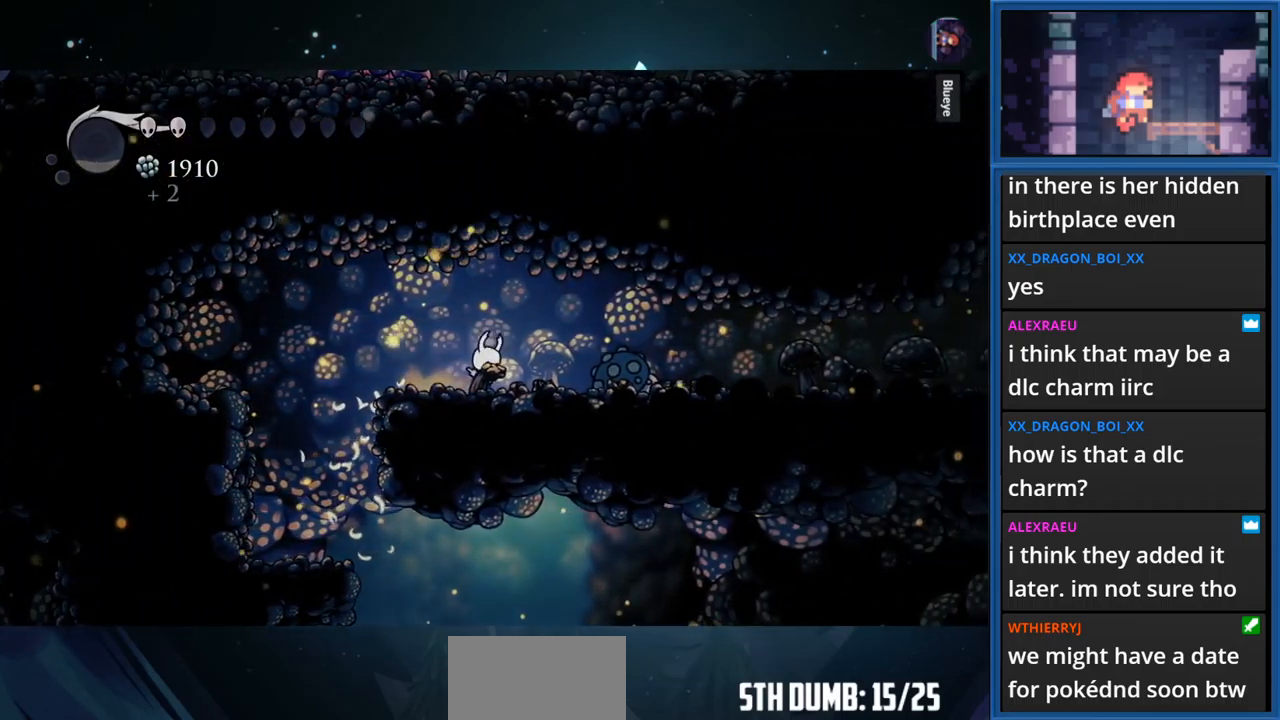
{"buttons": ["L1", "DPAD_RIGHT"], "right_stick": "center", "events": []}
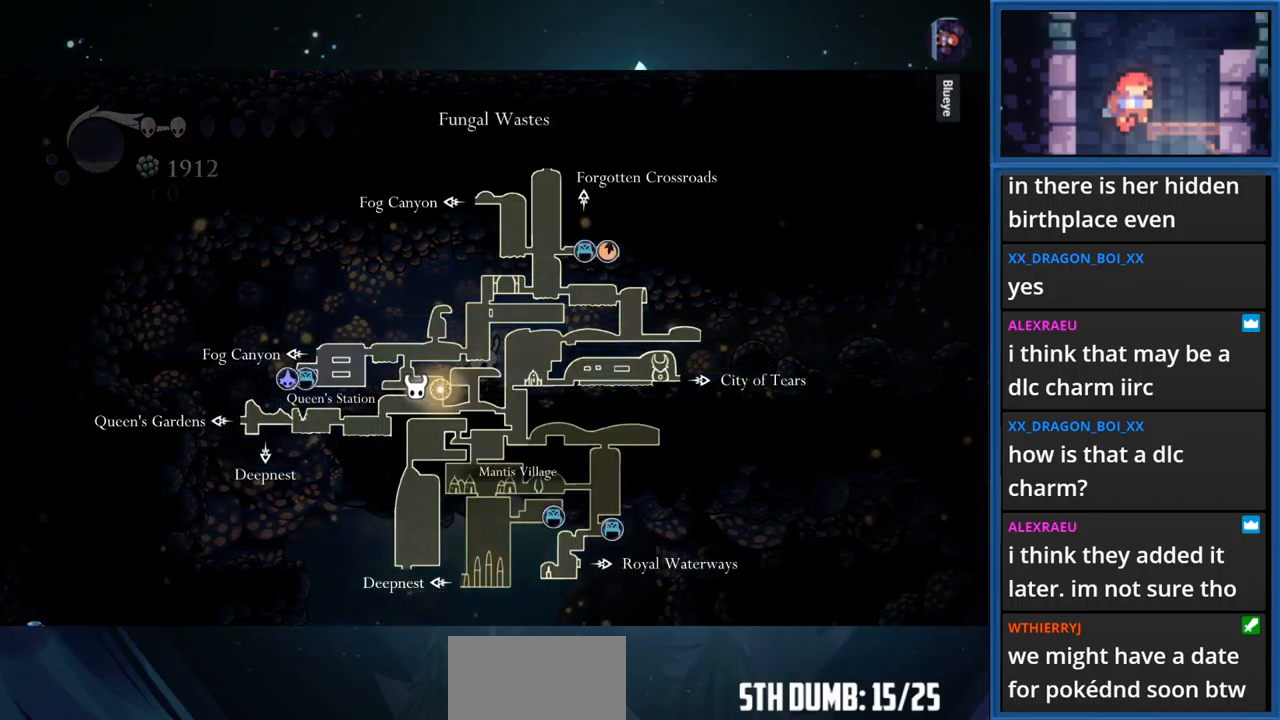
{"buttons": ["L1", "DPAD_RIGHT"], "right_stick": "center", "events": []}
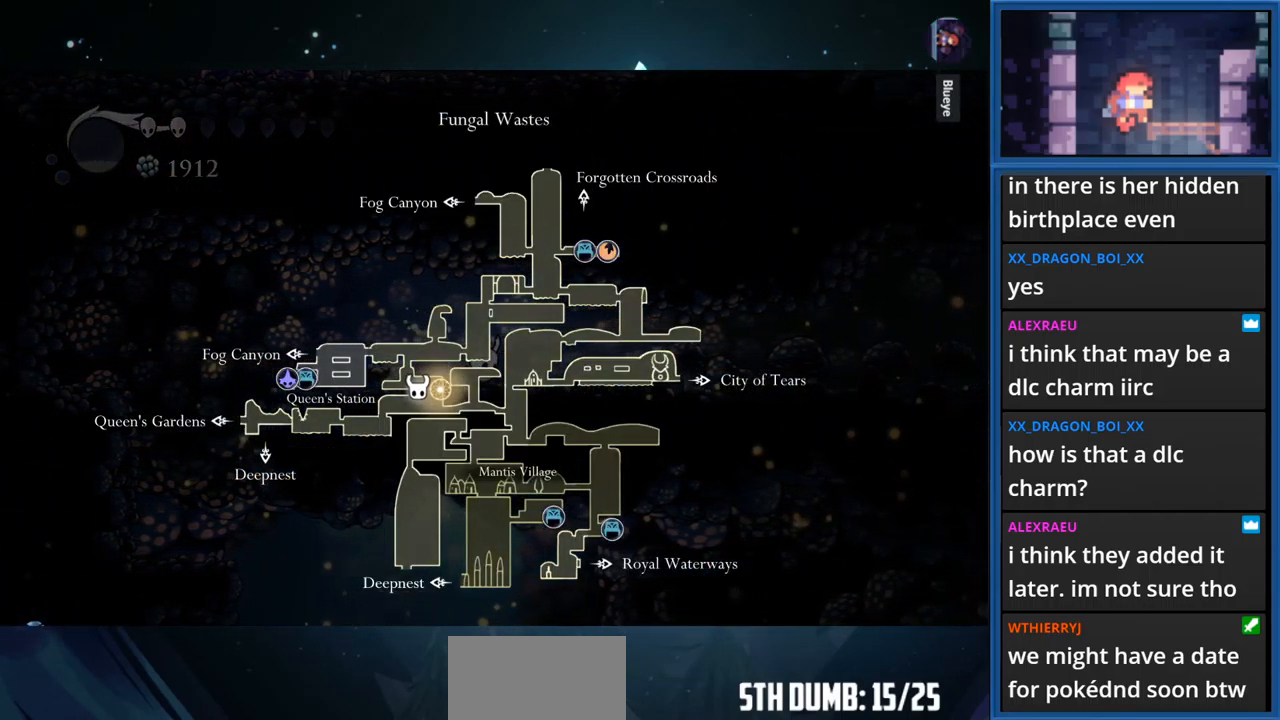
{"buttons": ["R1", "DPAD_RIGHT"], "right_stick": "center", "events": [[150, "L1", "up"], [416, "R1", "down"]]}
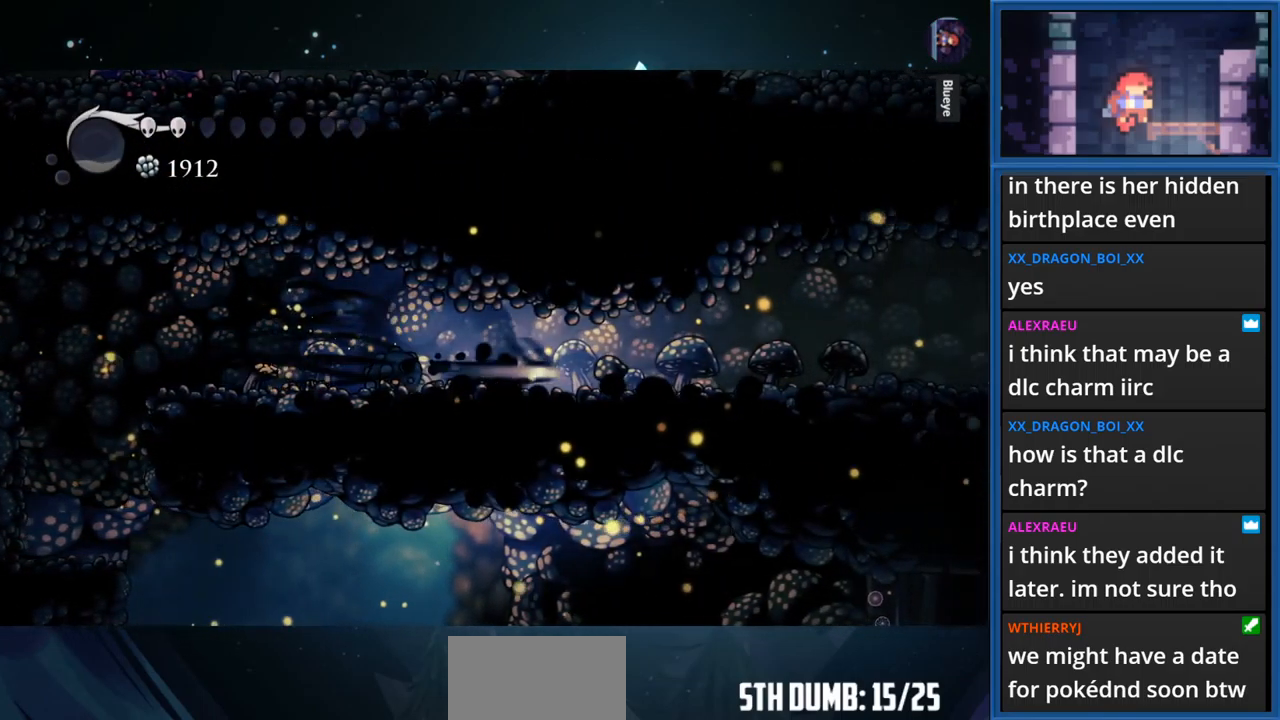
{"buttons": ["R1", "DPAD_RIGHT"], "right_stick": "center", "events": [[83, "R1", "up"], [366, "R1", "down"]]}
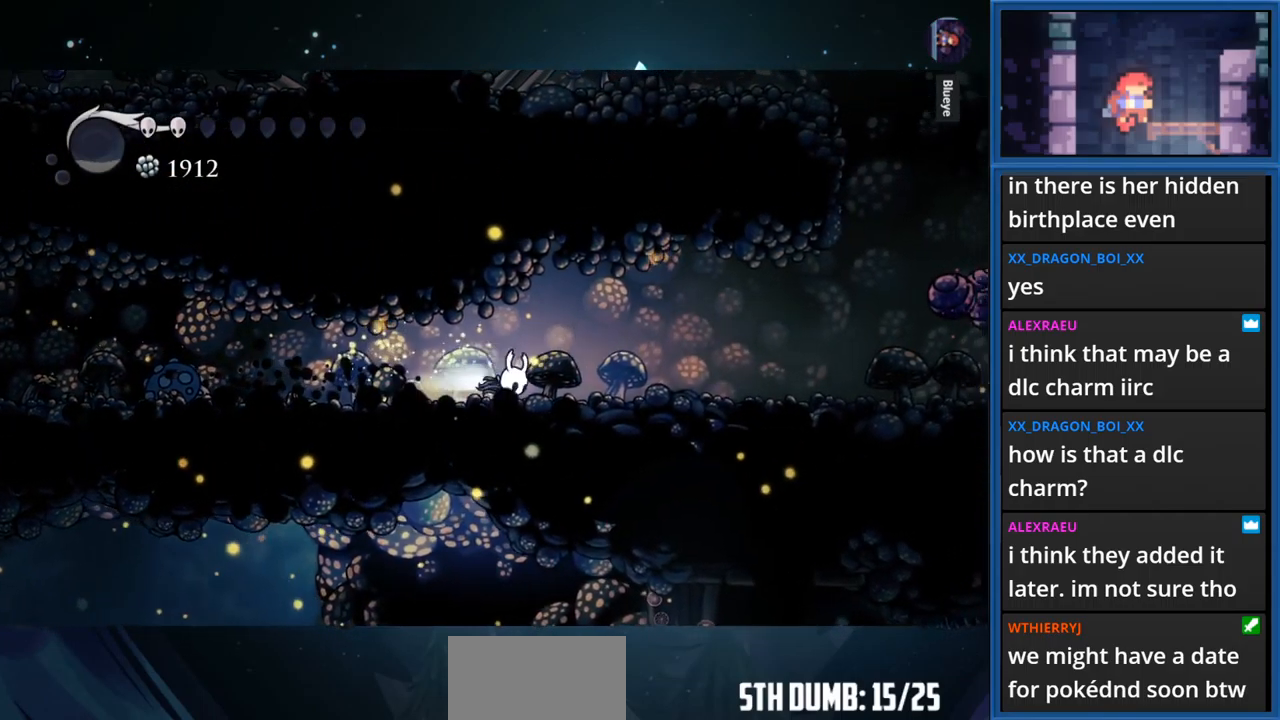
{"buttons": ["DPAD_RIGHT"], "right_stick": "center", "events": [[66, "R1", "up"]]}
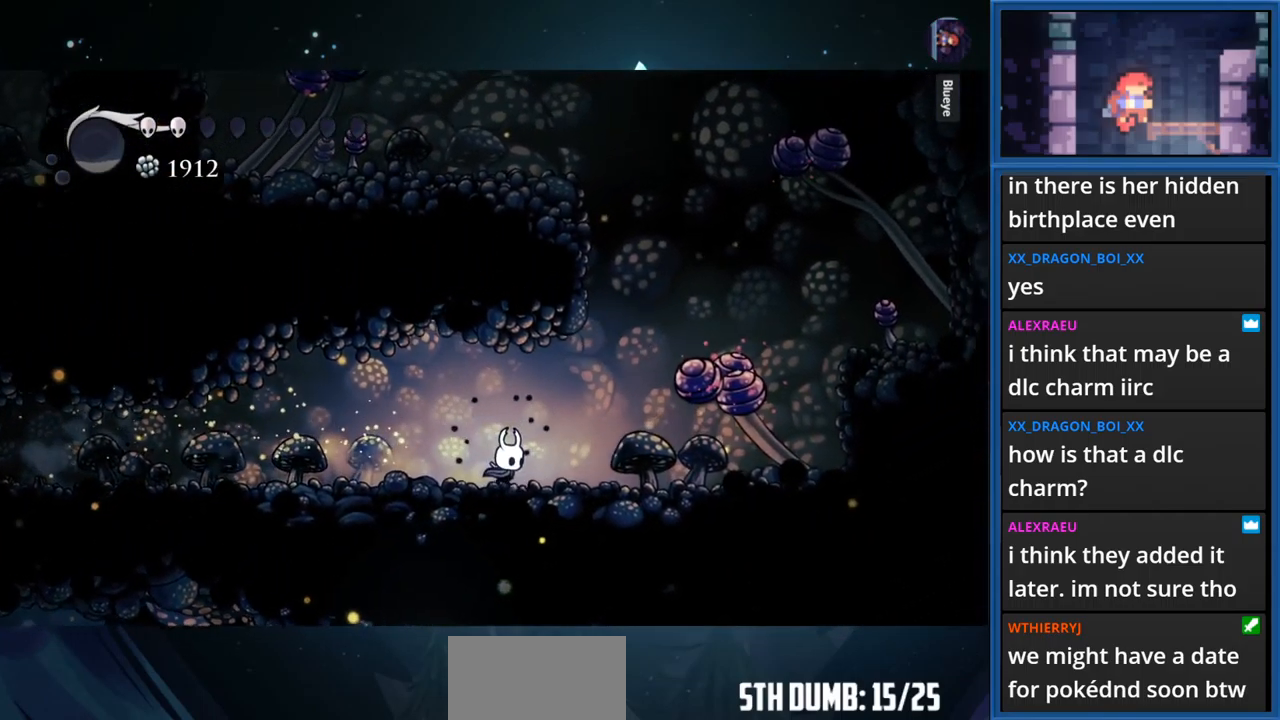
{"buttons": ["CROSS", "DPAD_DOWN", "DPAD_RIGHT"], "right_stick": "center", "events": [[166, "CROSS", "down"], [482, "DPAD_DOWN", "down"]]}
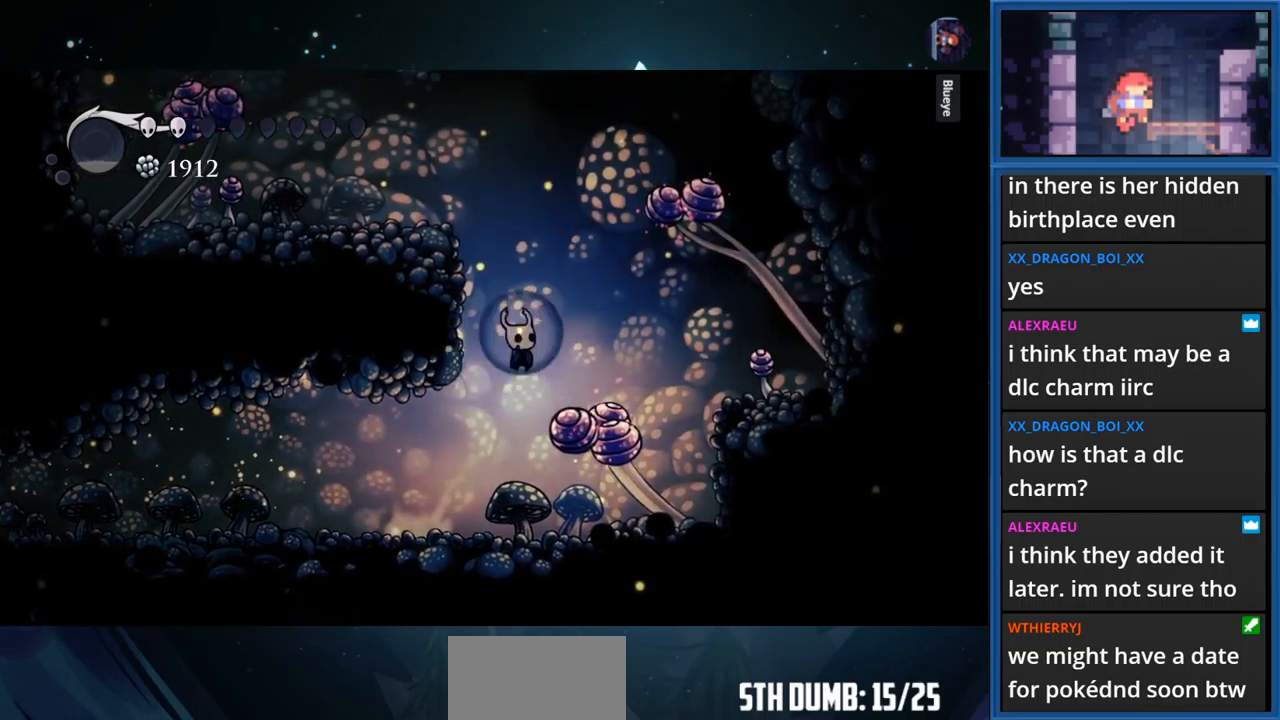
{"buttons": ["R1", "DPAD_LEFT"], "right_stick": "center", "events": [[17, "SQUARE", "down"], [33, "CROSS", "up"], [67, "DPAD_RIGHT", "up"], [200, "DPAD_DOWN", "up"], [250, "SQUARE", "up"], [283, "DPAD_LEFT", "down"], [467, "R1", "down"]]}
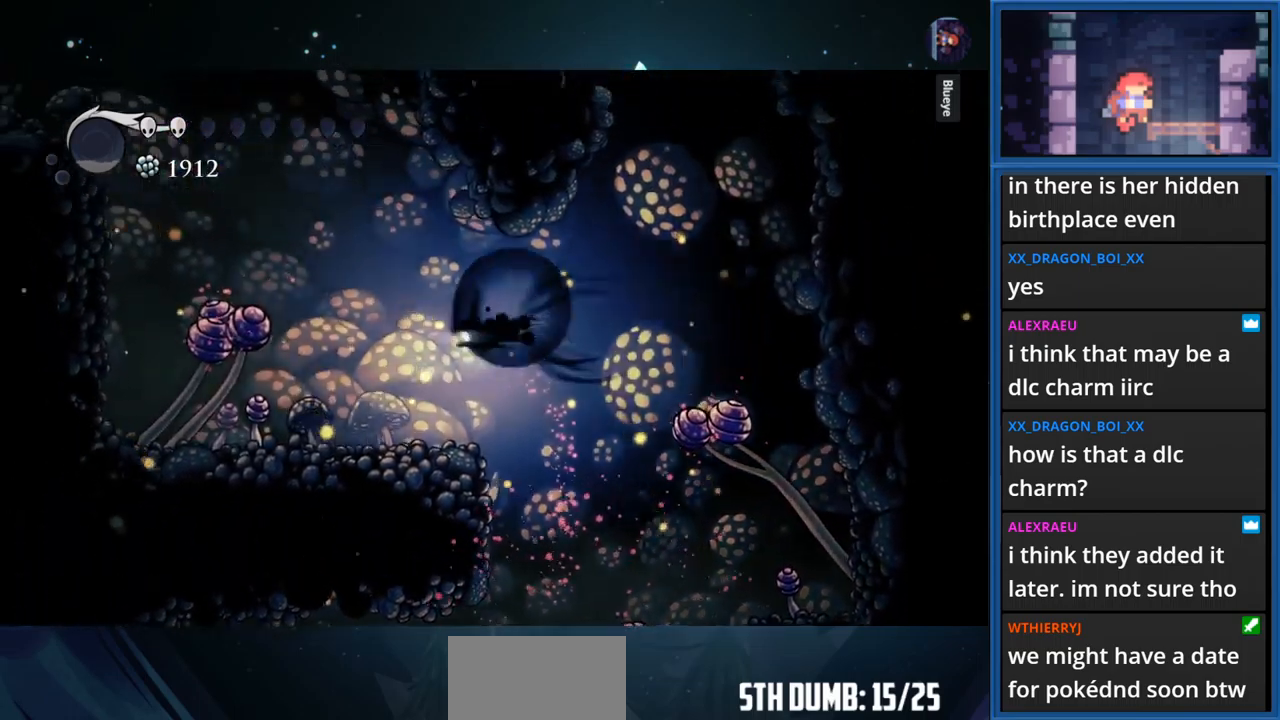
{"buttons": [], "right_stick": "center", "events": [[150, "R1", "up"], [250, "DPAD_LEFT", "up"]]}
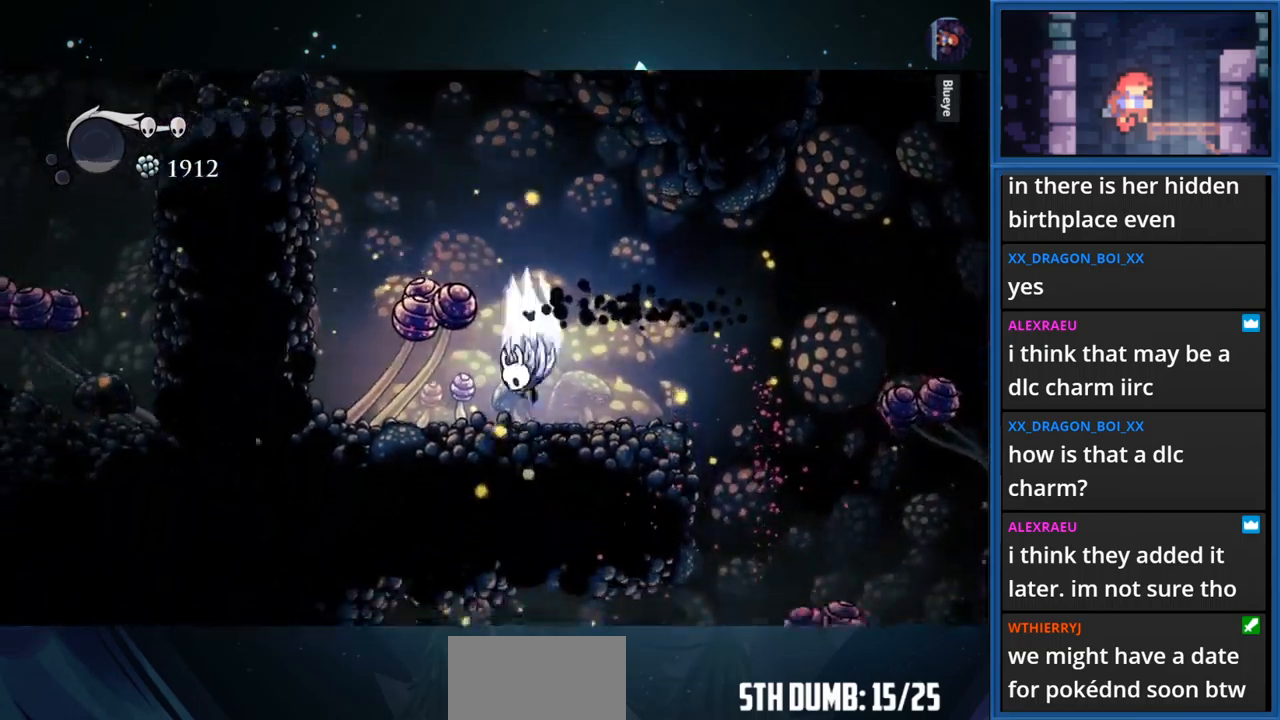
{"buttons": ["SQUARE", "DPAD_DOWN"], "right_stick": "center", "events": [[17, "CROSS", "down"], [217, "DPAD_LEFT", "down"], [400, "DPAD_LEFT", "up"], [417, "DPAD_DOWN", "down"], [467, "SQUARE", "down"], [483, "CROSS", "up"]]}
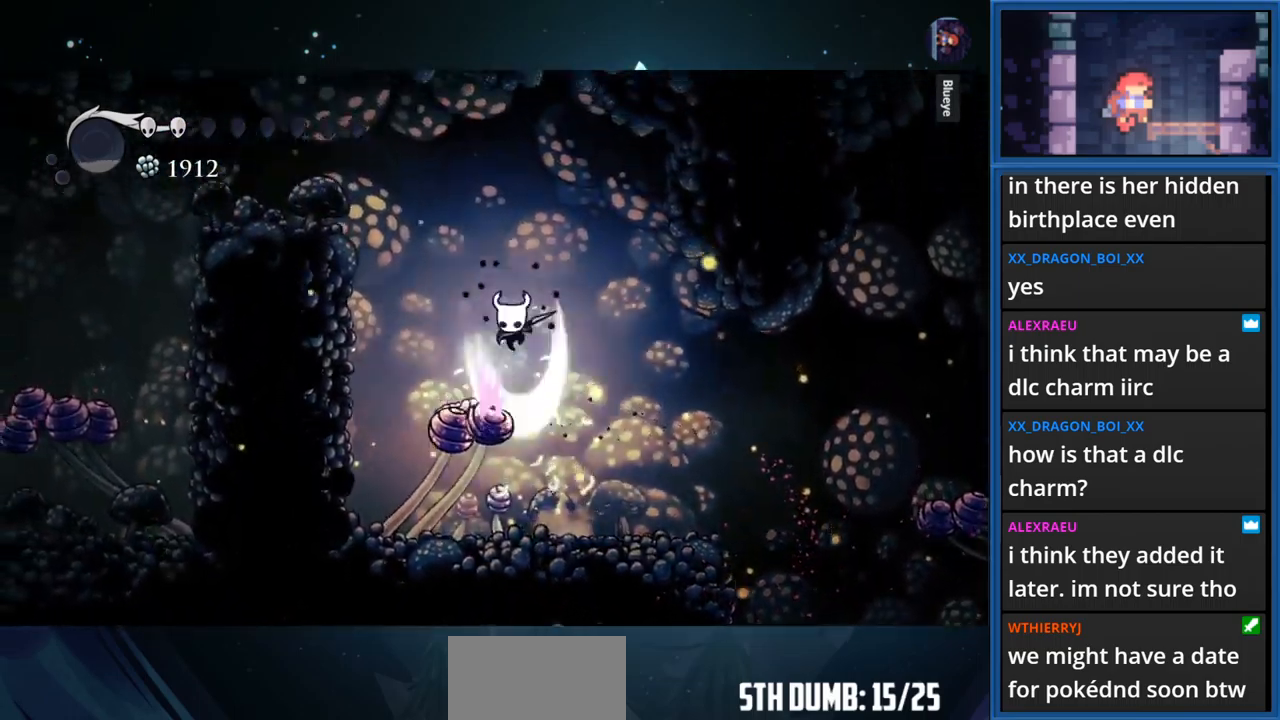
{"buttons": ["R1", "DPAD_LEFT"], "right_stick": "center", "events": [[117, "DPAD_DOWN", "up"], [117, "DPAD_LEFT", "down"], [217, "SQUARE", "up"], [367, "R1", "down"]]}
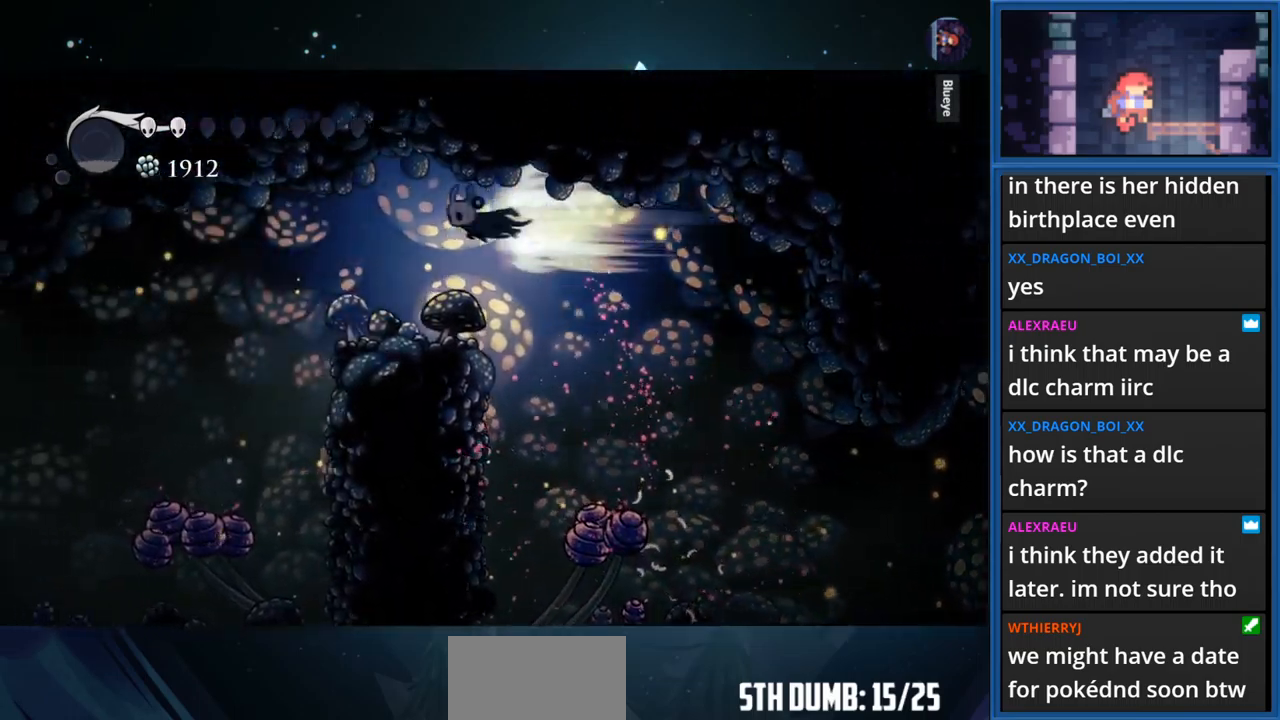
{"buttons": ["DPAD_LEFT"], "right_stick": "center", "events": [[33, "R1", "up"]]}
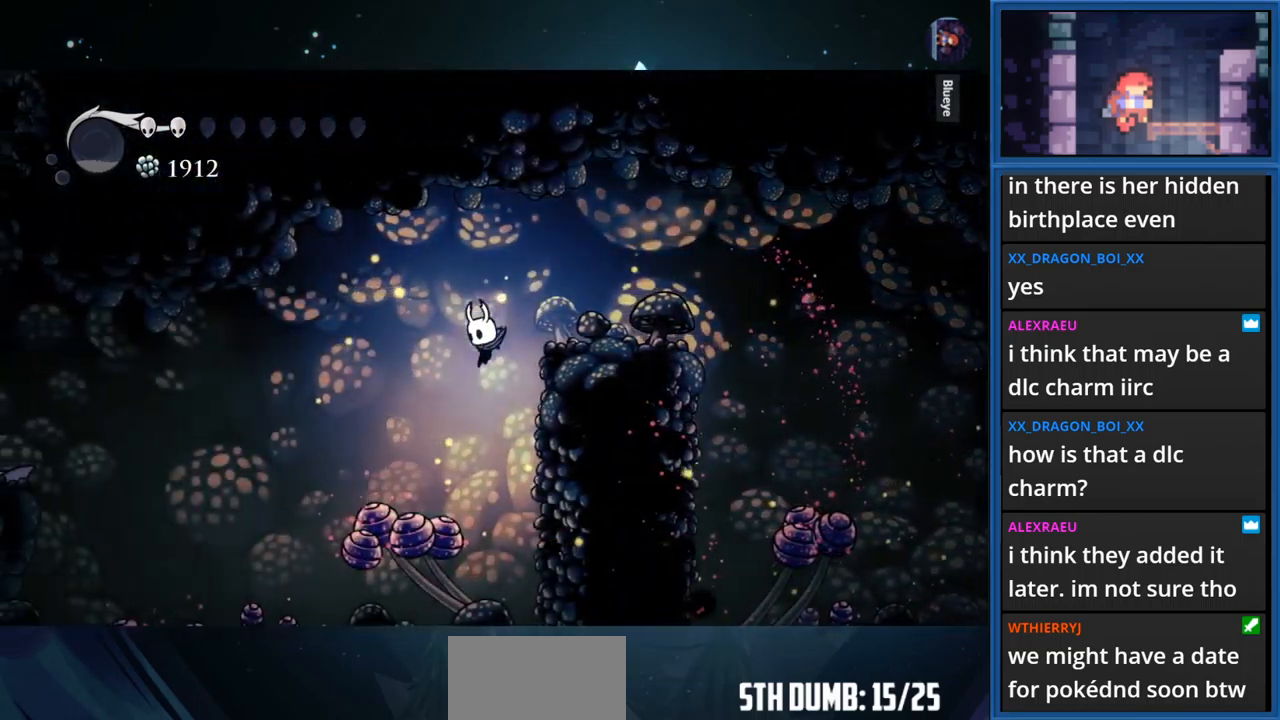
{"buttons": ["DPAD_LEFT"], "right_stick": "center", "events": [[33, "DPAD_DOWN", "down"], [100, "SQUARE", "down"], [383, "SQUARE", "up"], [417, "DPAD_DOWN", "up"]]}
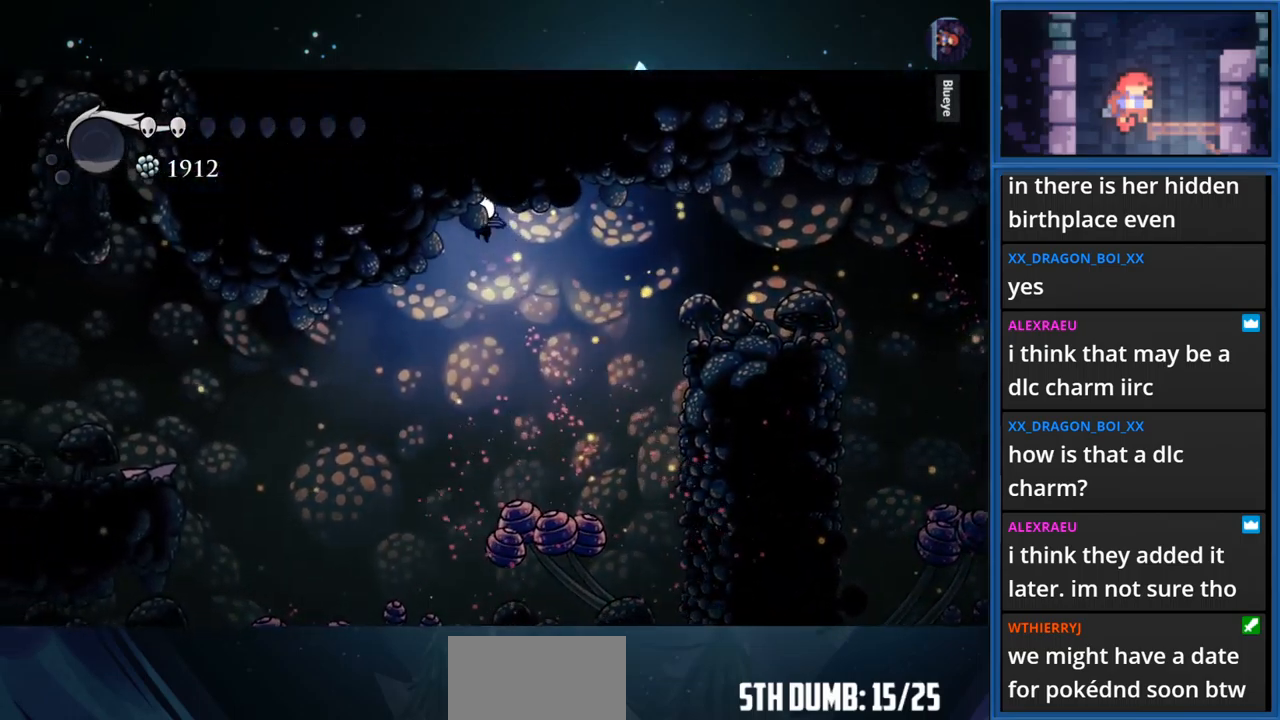
{"buttons": ["R1", "DPAD_LEFT"], "right_stick": "center", "events": [[467, "R1", "down"]]}
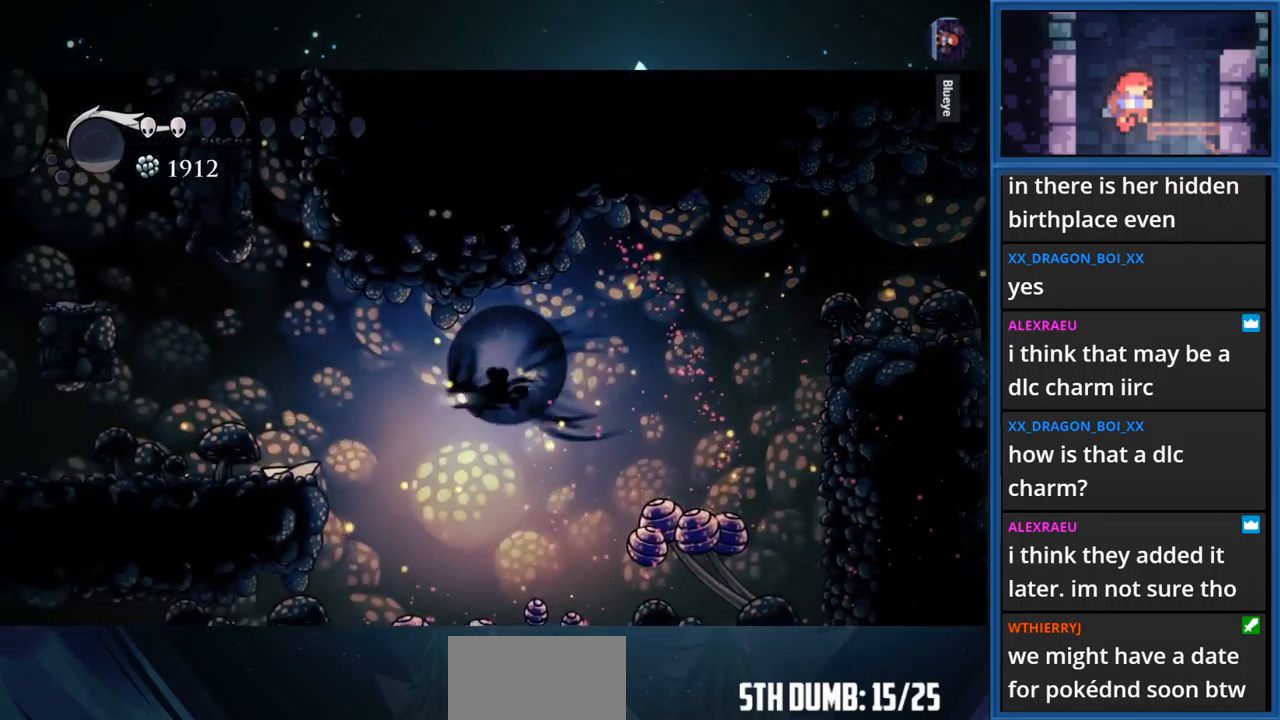
{"buttons": ["CROSS", "DPAD_LEFT"], "right_stick": "center", "events": [[200, "R1", "up"], [483, "CROSS", "down"]]}
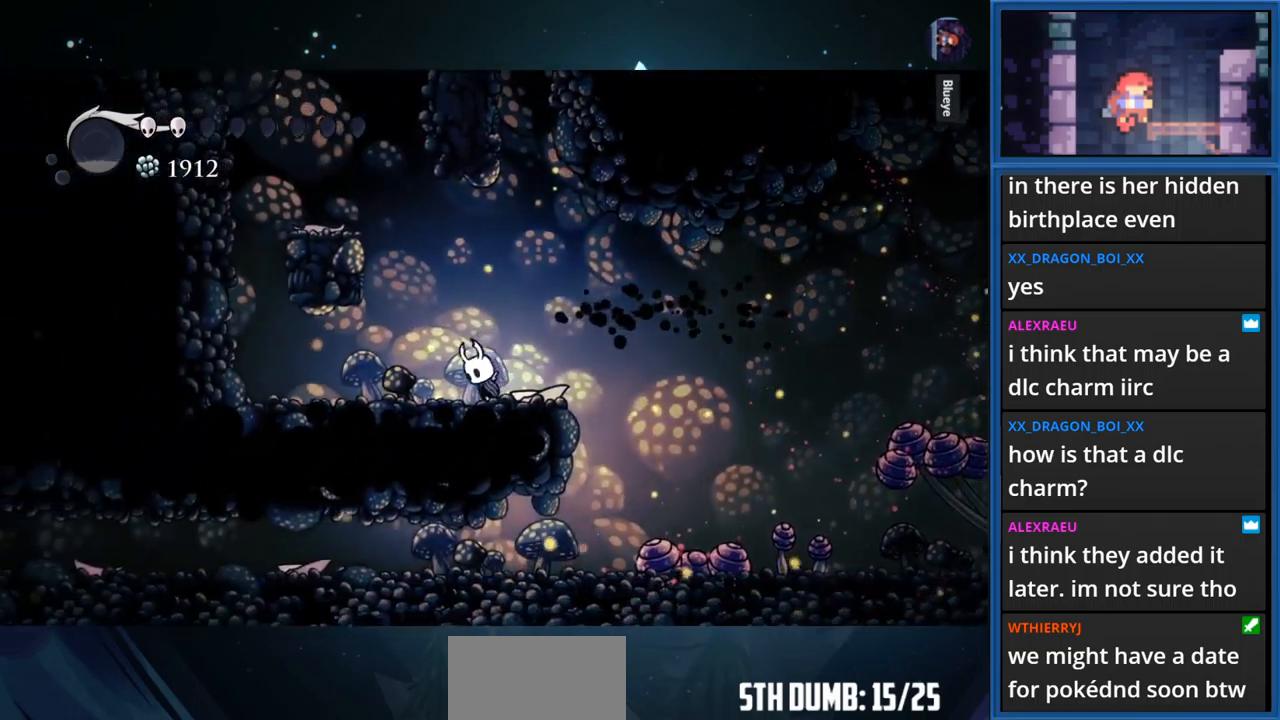
{"buttons": ["DPAD_LEFT"], "right_stick": "center", "events": [[467, "CROSS", "up"]]}
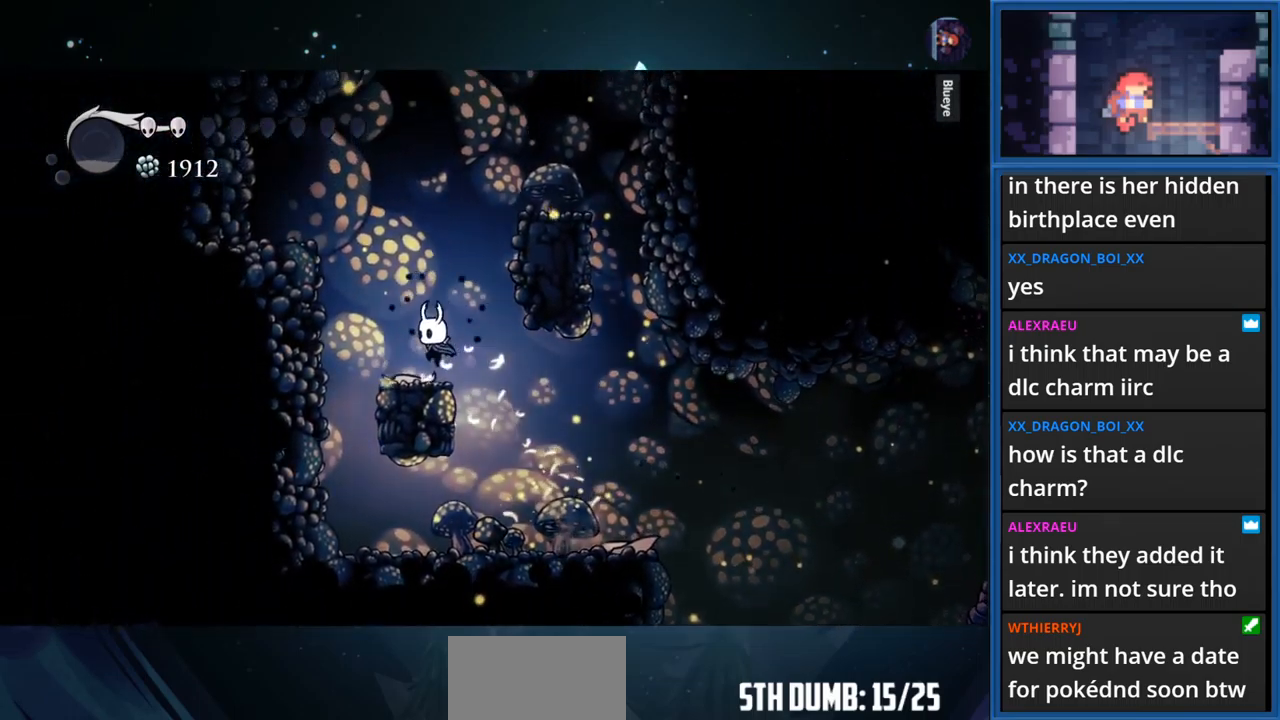
{"buttons": ["DPAD_LEFT"], "right_stick": "center", "events": [[117, "CROSS", "down"], [500, "CROSS", "up"]]}
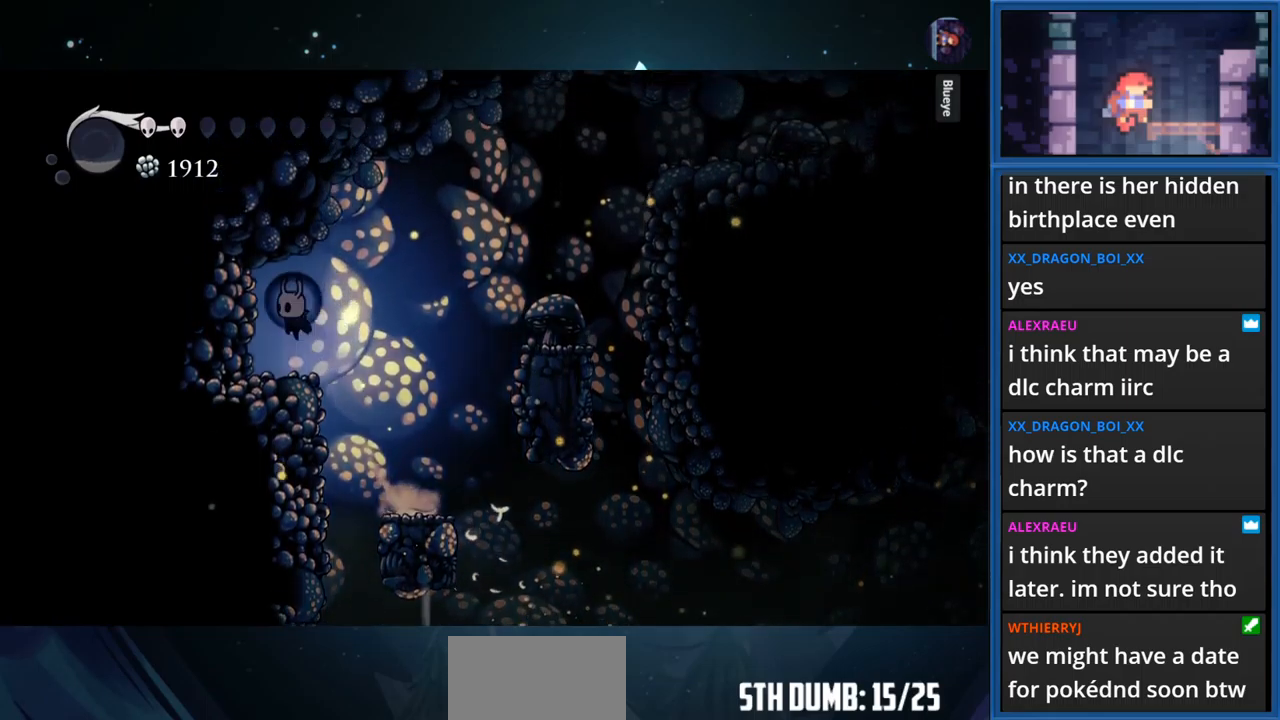
{"buttons": ["CROSS", "R1", "DPAD_RIGHT"], "right_stick": "center", "events": [[67, "DPAD_LEFT", "up"], [267, "CROSS", "down"], [267, "DPAD_RIGHT", "down"], [450, "R1", "down"]]}
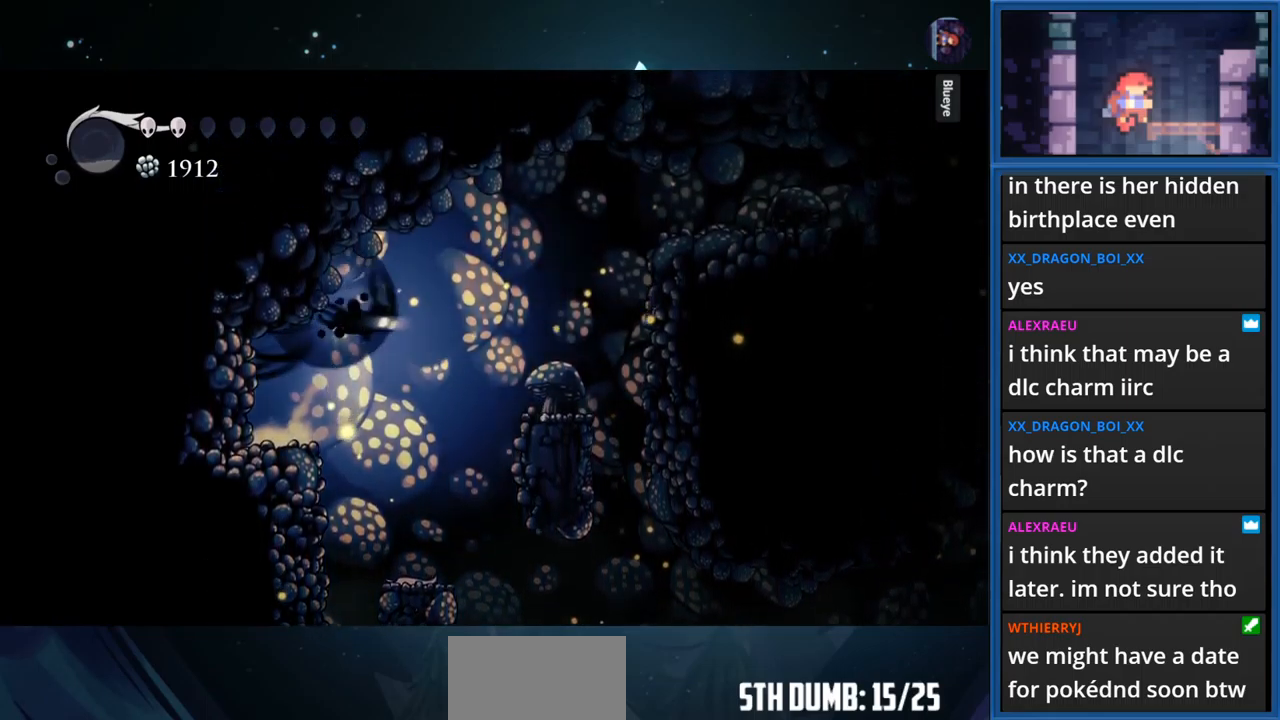
{"buttons": [], "right_stick": "center", "events": [[100, "CROSS", "up"], [100, "R1", "up"], [267, "DPAD_RIGHT", "up"]]}
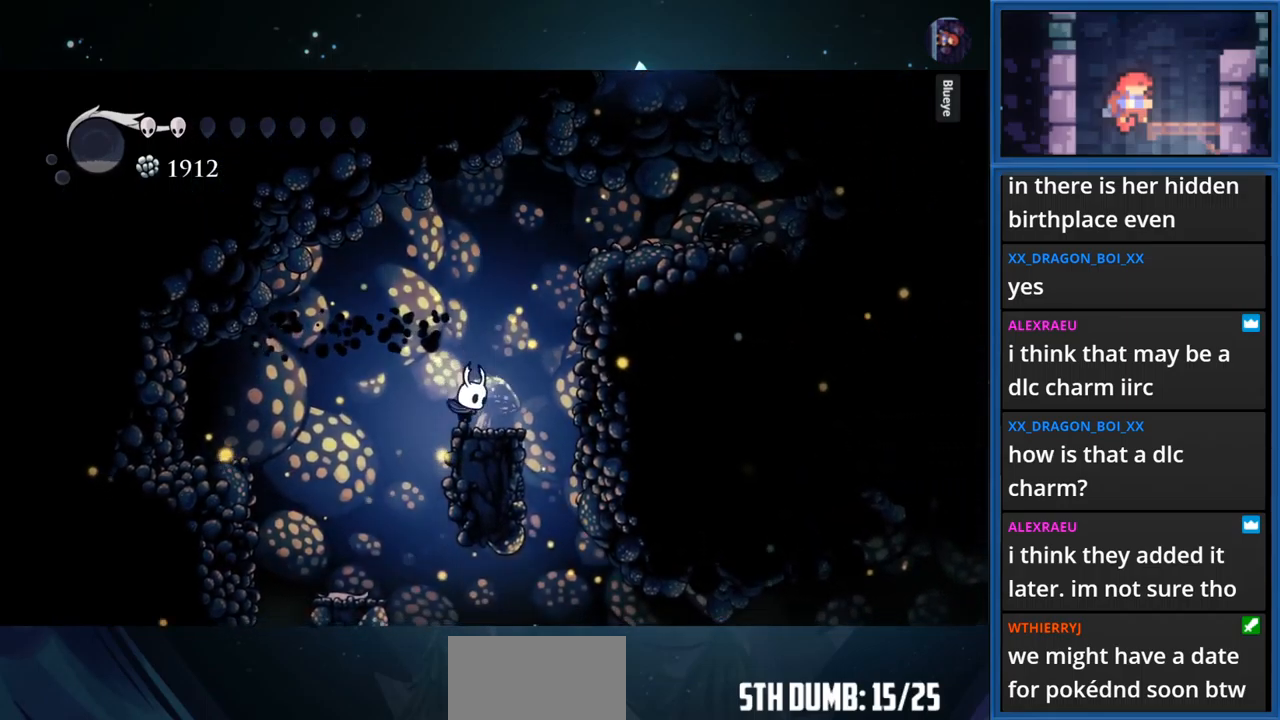
{"buttons": ["DPAD_RIGHT"], "right_stick": "center", "events": [[17, "CROSS", "down"], [67, "DPAD_RIGHT", "down"], [484, "CROSS", "up"]]}
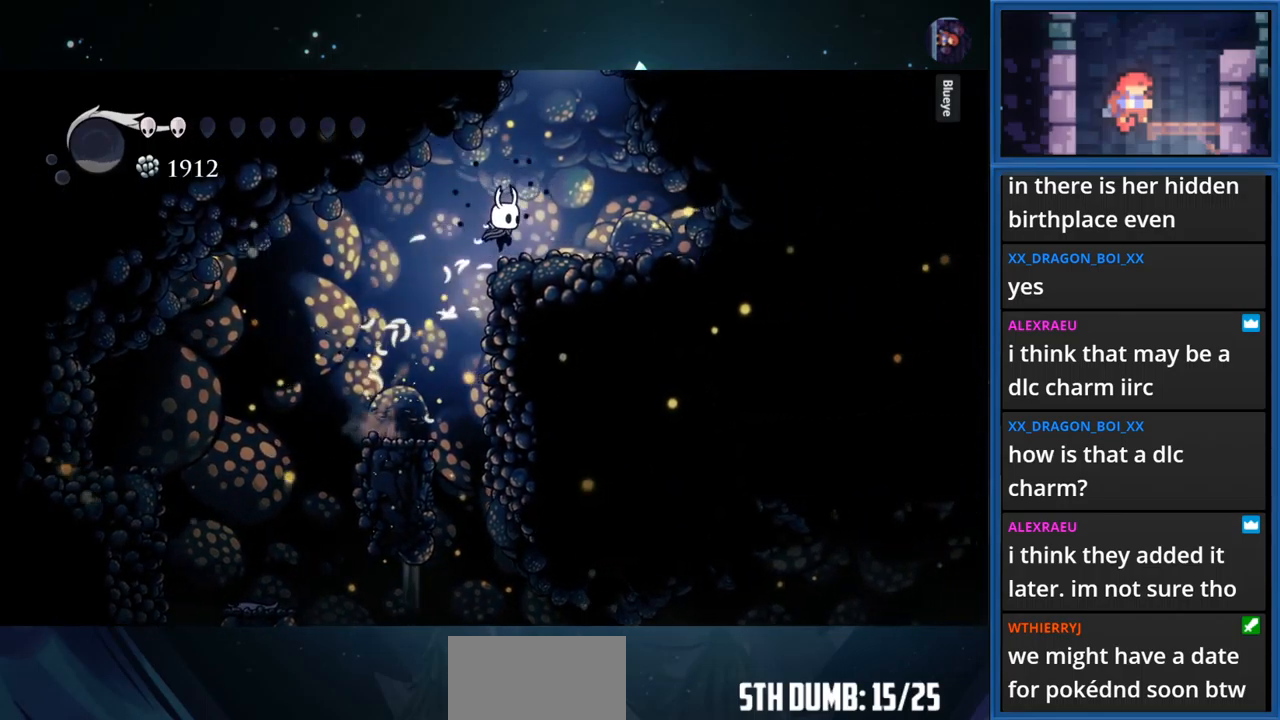
{"buttons": ["CROSS"], "right_stick": "center", "events": [[134, "CROSS", "down"], [134, "DPAD_RIGHT", "up"]]}
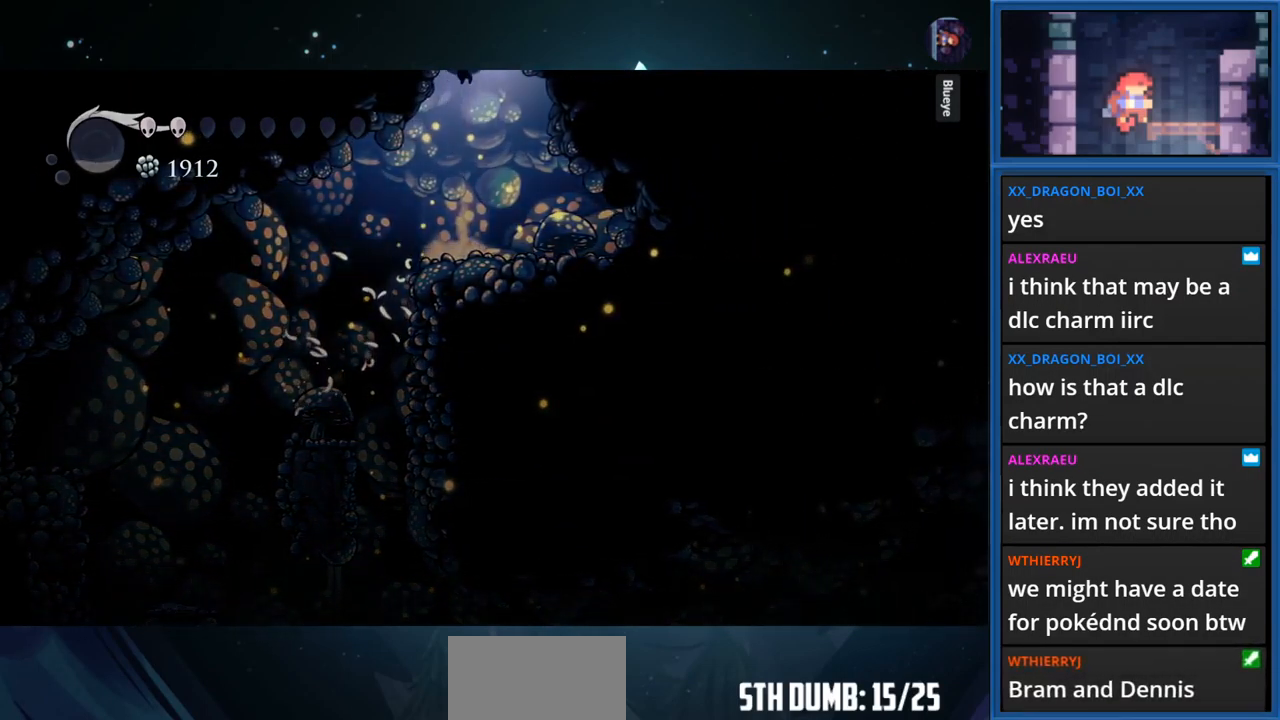
{"buttons": [], "right_stick": "center", "events": [[317, "CROSS", "up"]]}
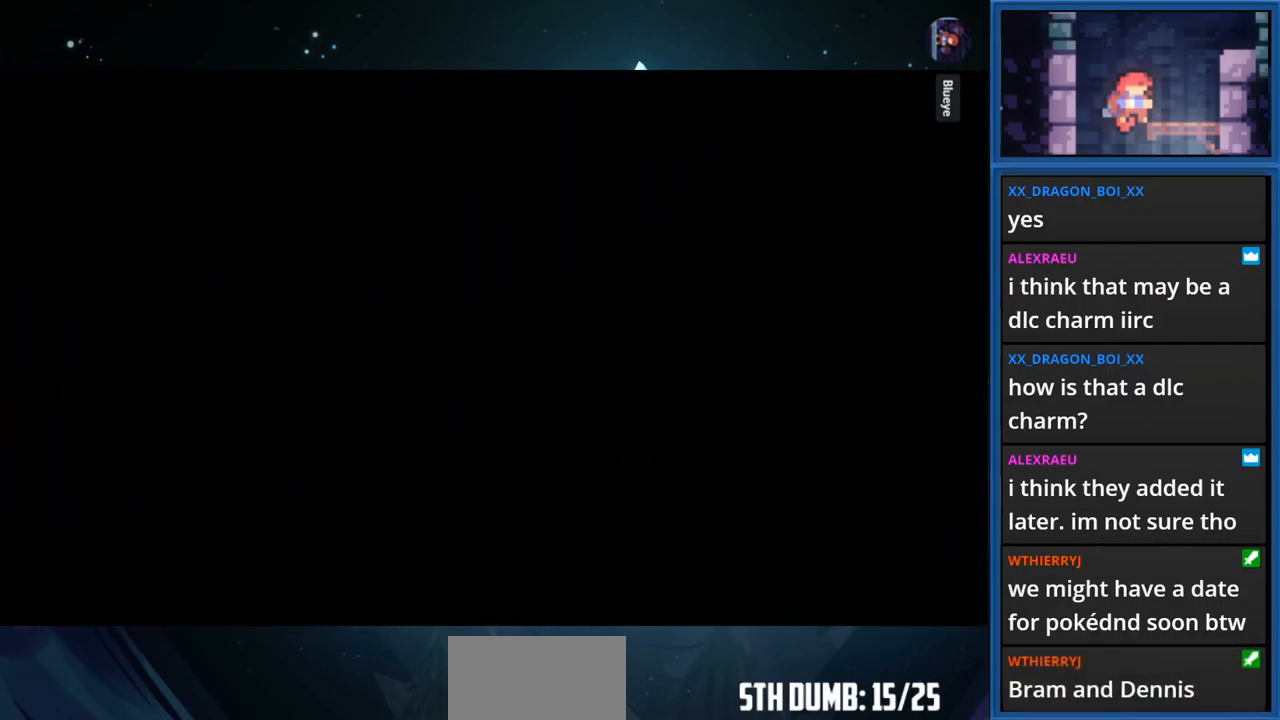
{"buttons": ["DPAD_LEFT"], "right_stick": "center", "events": [[400, "DPAD_LEFT", "down"]]}
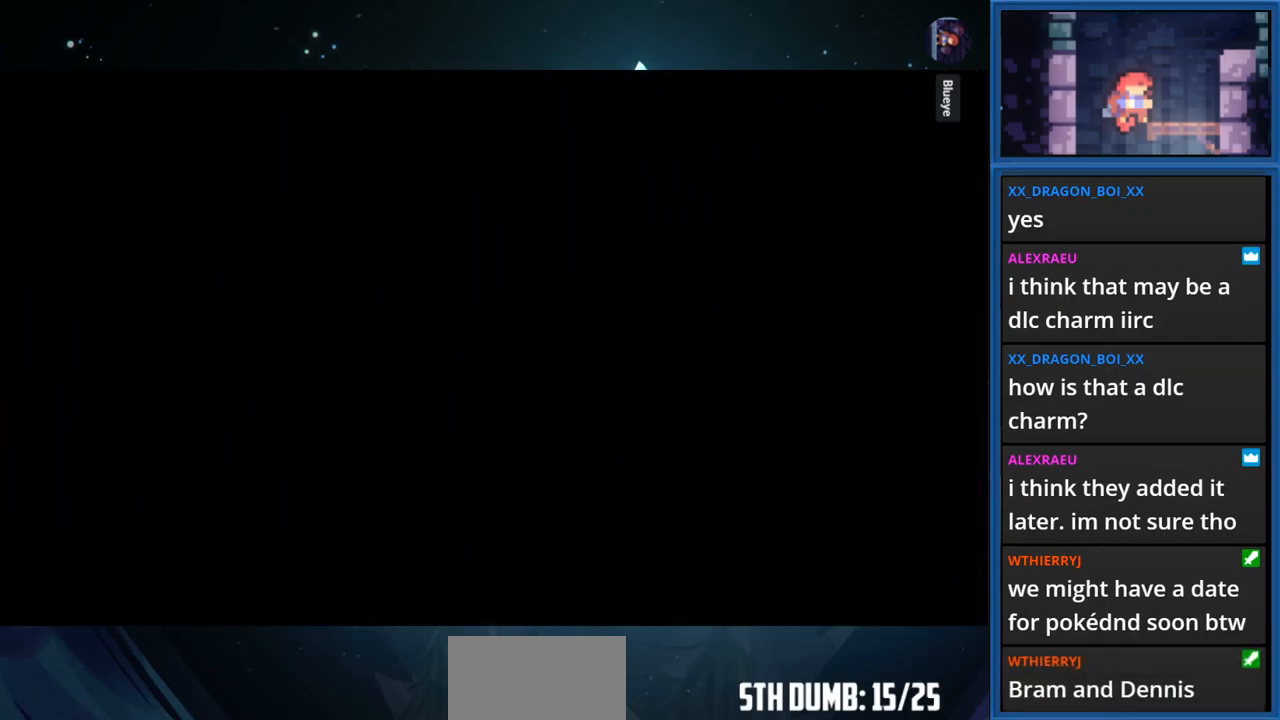
{"buttons": [], "right_stick": "center", "events": [[284, "DPAD_LEFT", "up"]]}
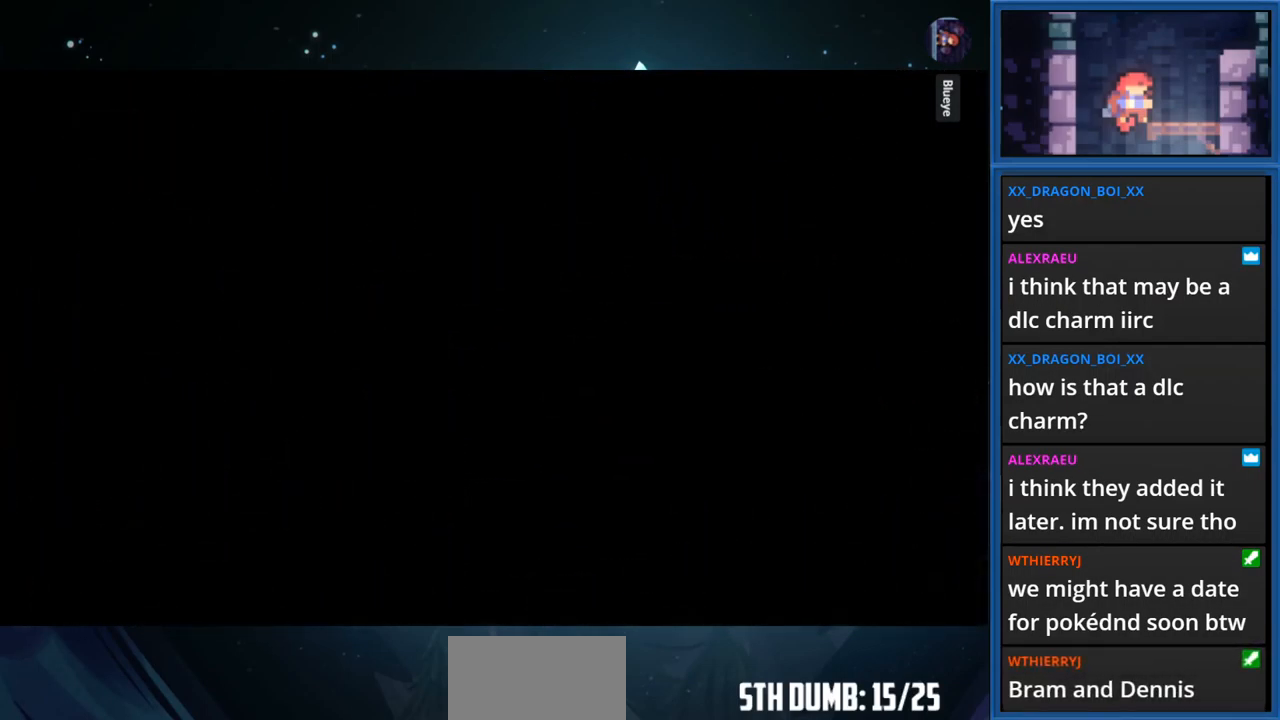
{"buttons": [], "right_stick": "center", "events": []}
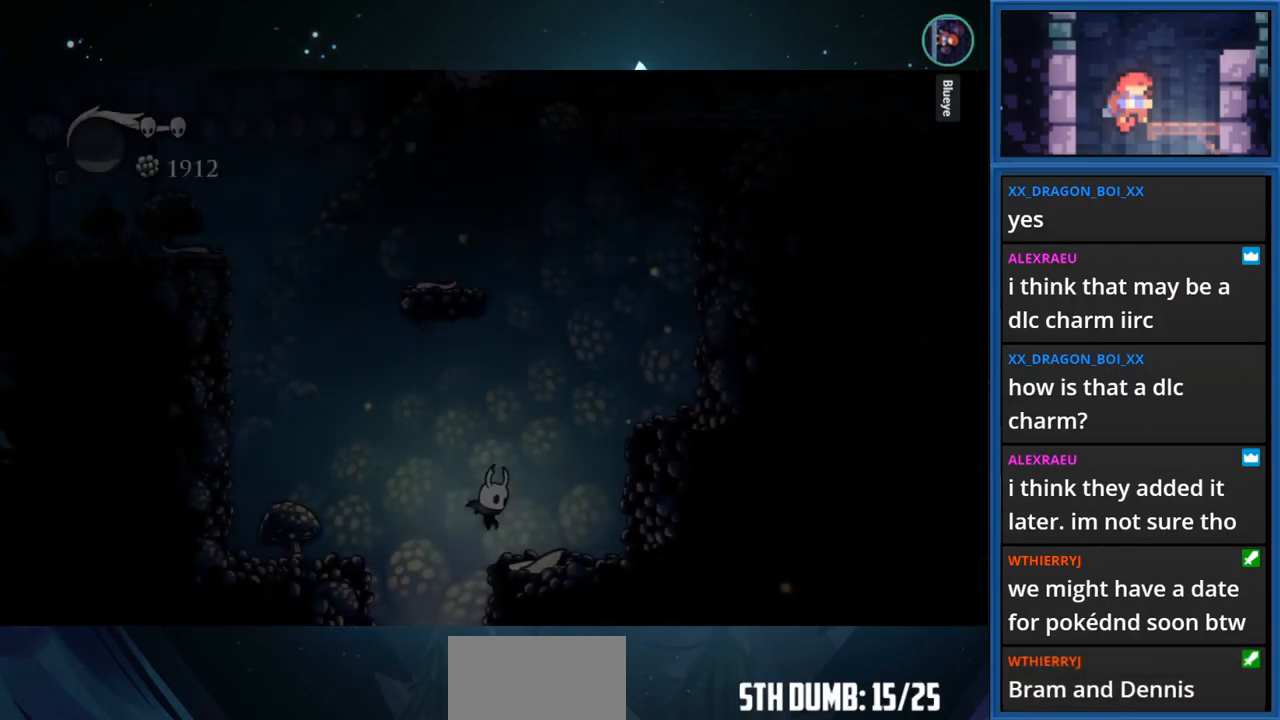
{"buttons": ["CROSS", "DPAD_LEFT"], "right_stick": "center", "events": [[350, "DPAD_LEFT", "down"], [384, "CROSS", "down"]]}